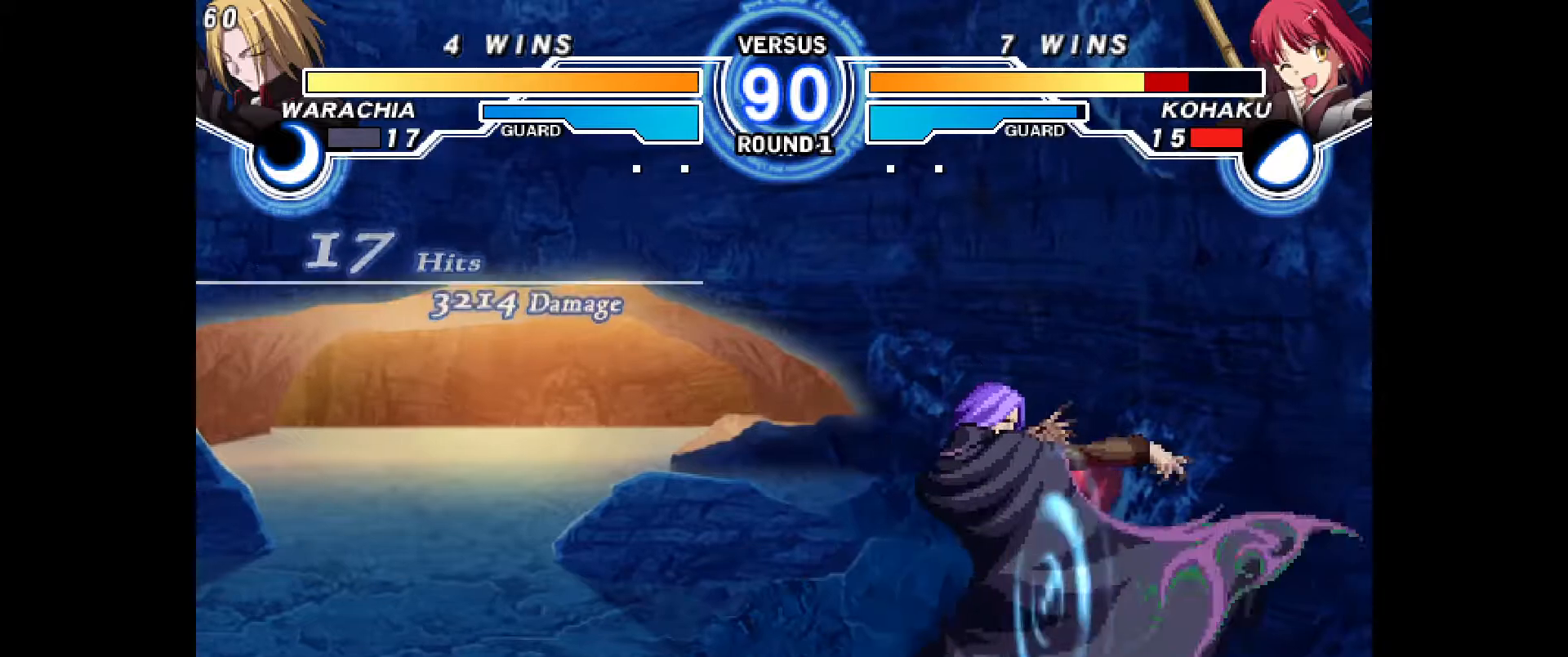
Gameplay with a controller (PlayStation layout); each line is a JSON object with the inputs held at the frame after it (dt_ms = milliseconds from this image to that frame). "events" lists button and stick changes between this image and that frame as [ms after this image, input, new state], when the widget could be followed in between. Not read: CROSS HOME L1 L3 R3 START TOUCHPAD other_buttons.
{"dt_ms": 500, "buttons": ["DPAD_DOWN", "DPAD_RIGHT"]}
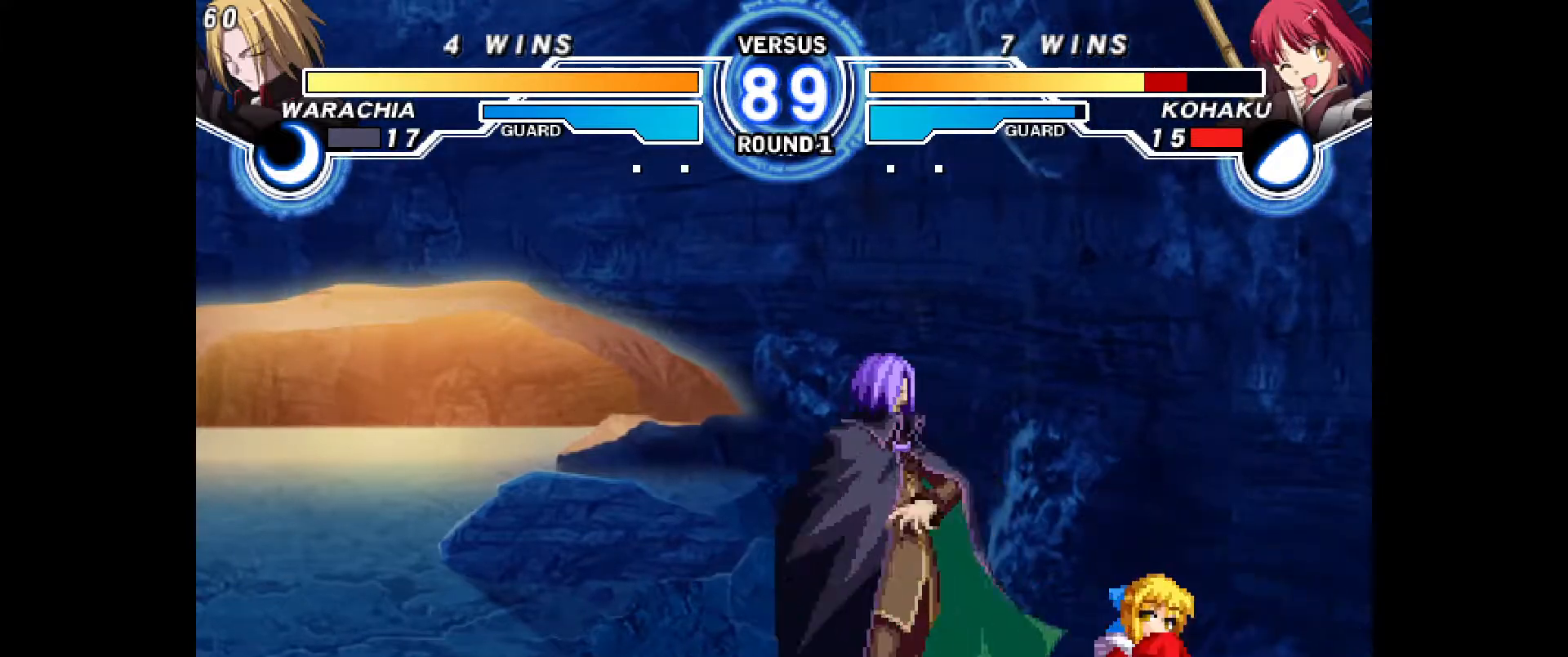
{"dt_ms": 500, "buttons": ["DPAD_DOWN", "DPAD_RIGHT"], "events": []}
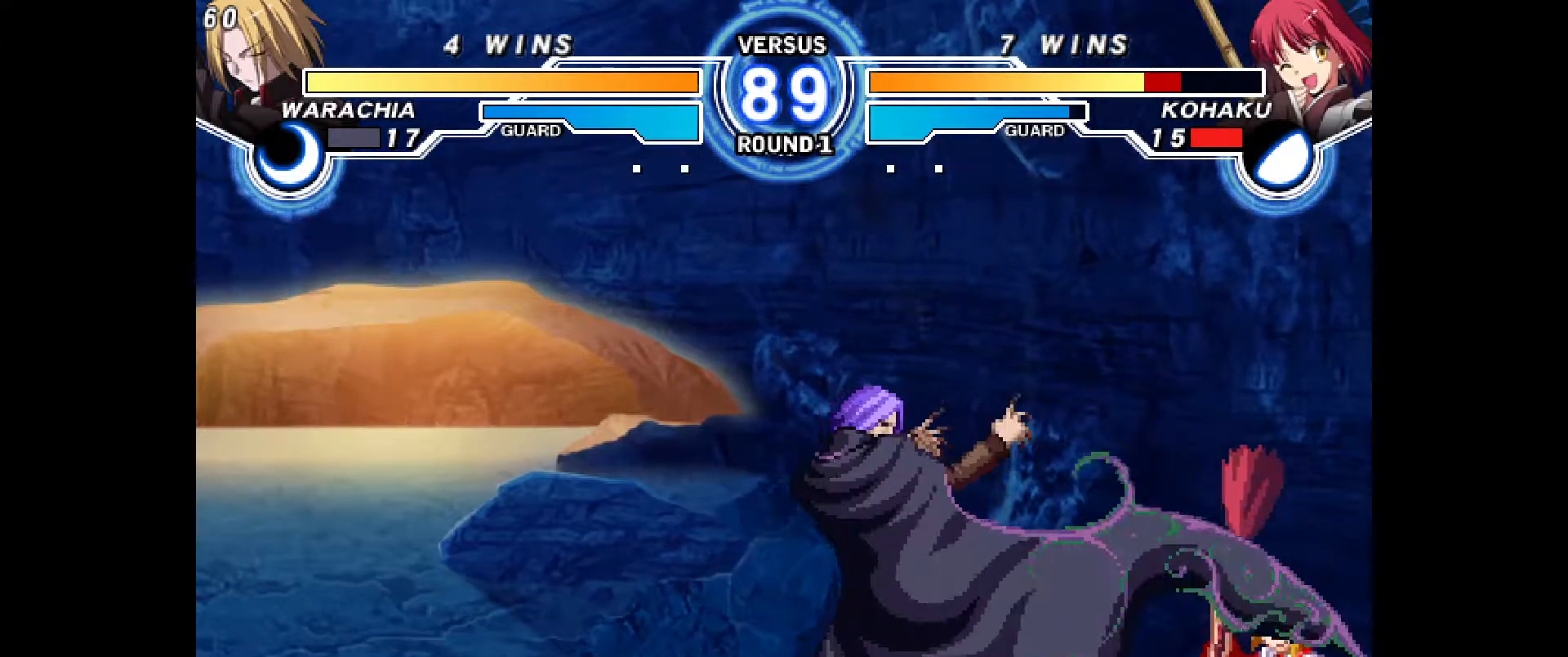
{"dt_ms": 500, "buttons": ["DPAD_DOWN", "DPAD_RIGHT"], "events": []}
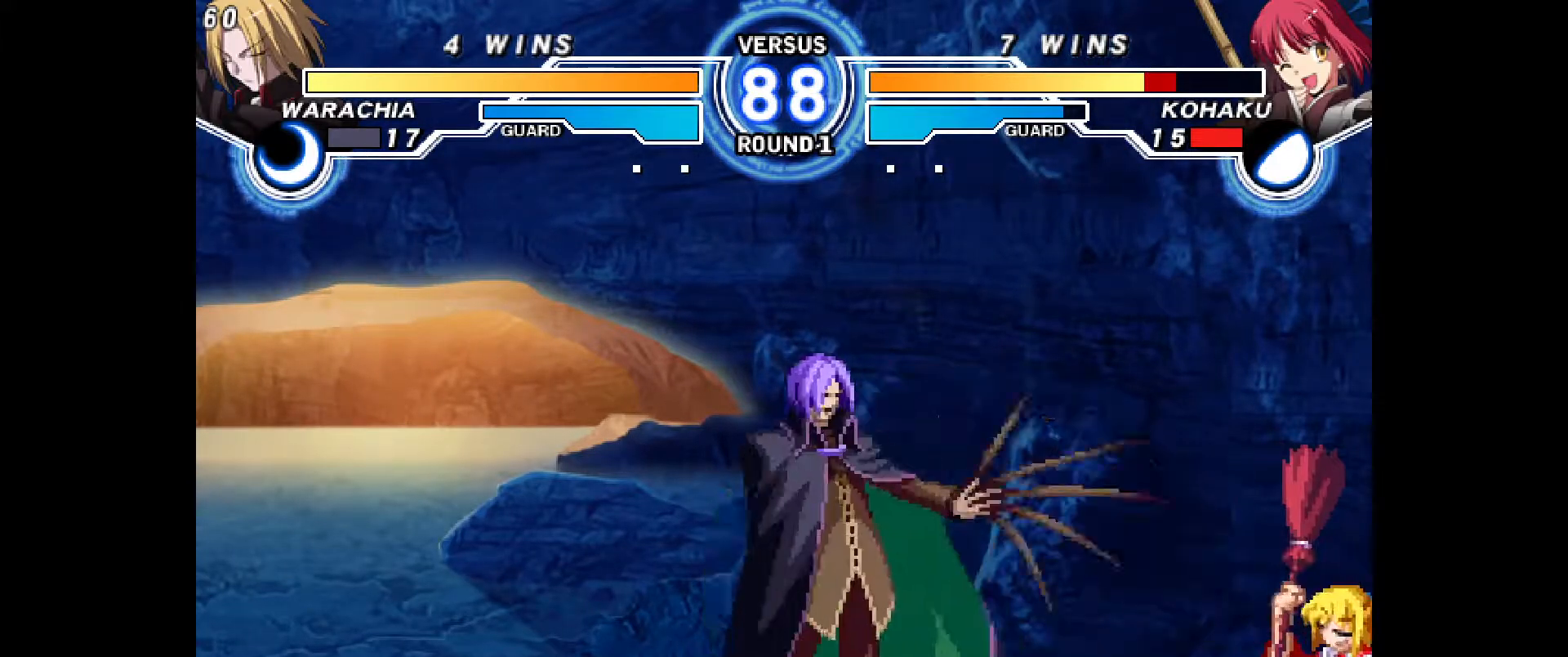
{"dt_ms": 1000, "buttons": ["DPAD_DOWN", "DPAD_RIGHT"]}
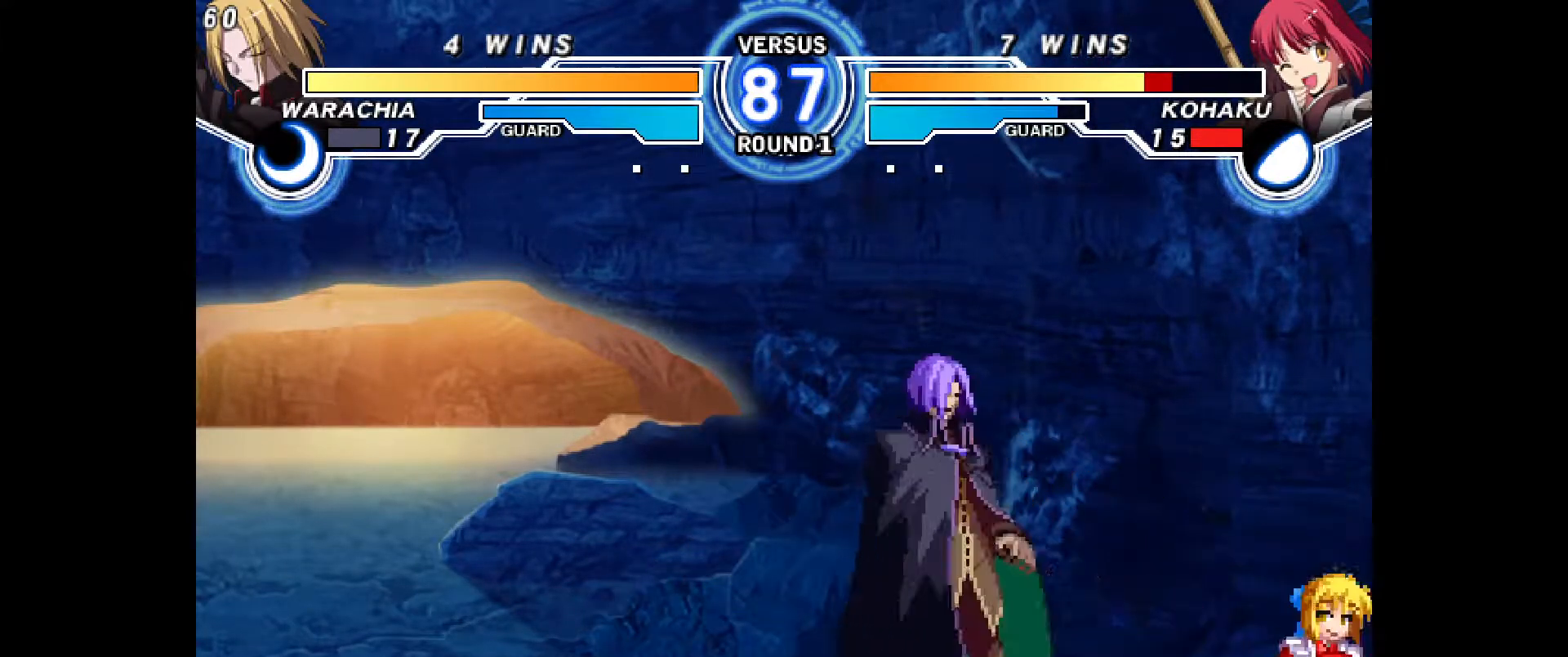
{"dt_ms": 500, "buttons": ["DPAD_DOWN", "DPAD_RIGHT"], "events": []}
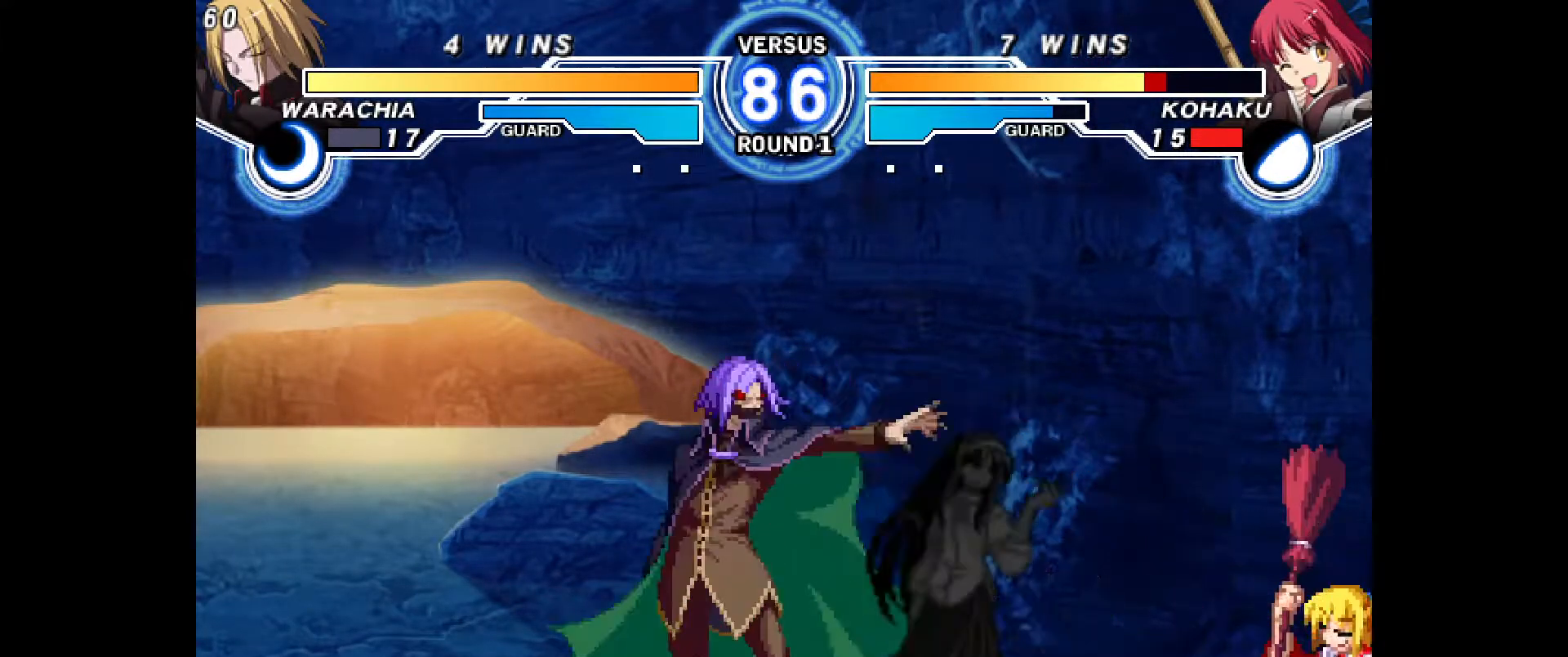
{"dt_ms": 500, "buttons": ["DPAD_RIGHT"], "events": [[333, "DPAD_DOWN", "up"]]}
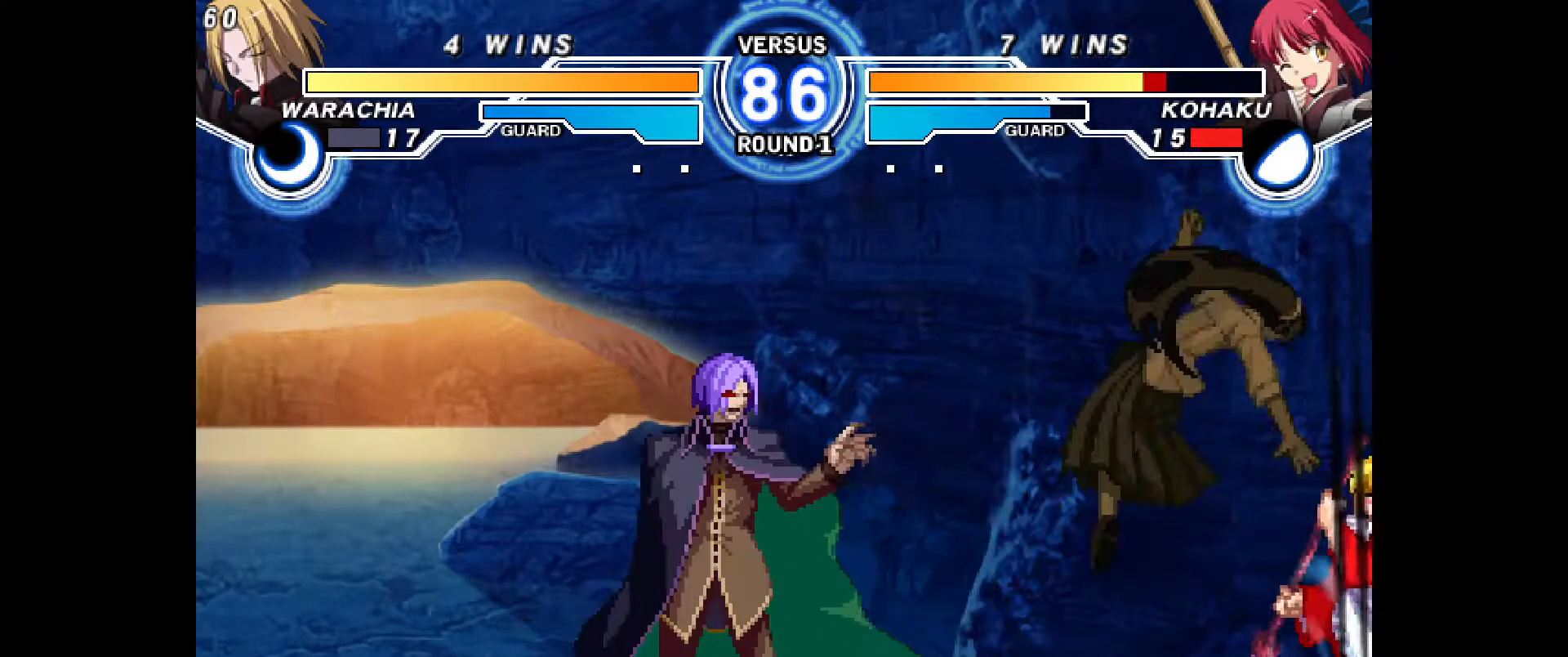
{"dt_ms": 500, "buttons": ["DPAD_DOWN", "DPAD_RIGHT"], "events": [[150, "DPAD_DOWN", "down"], [167, "DPAD_DOWN", "up"], [183, "DPAD_DOWN", "down"]]}
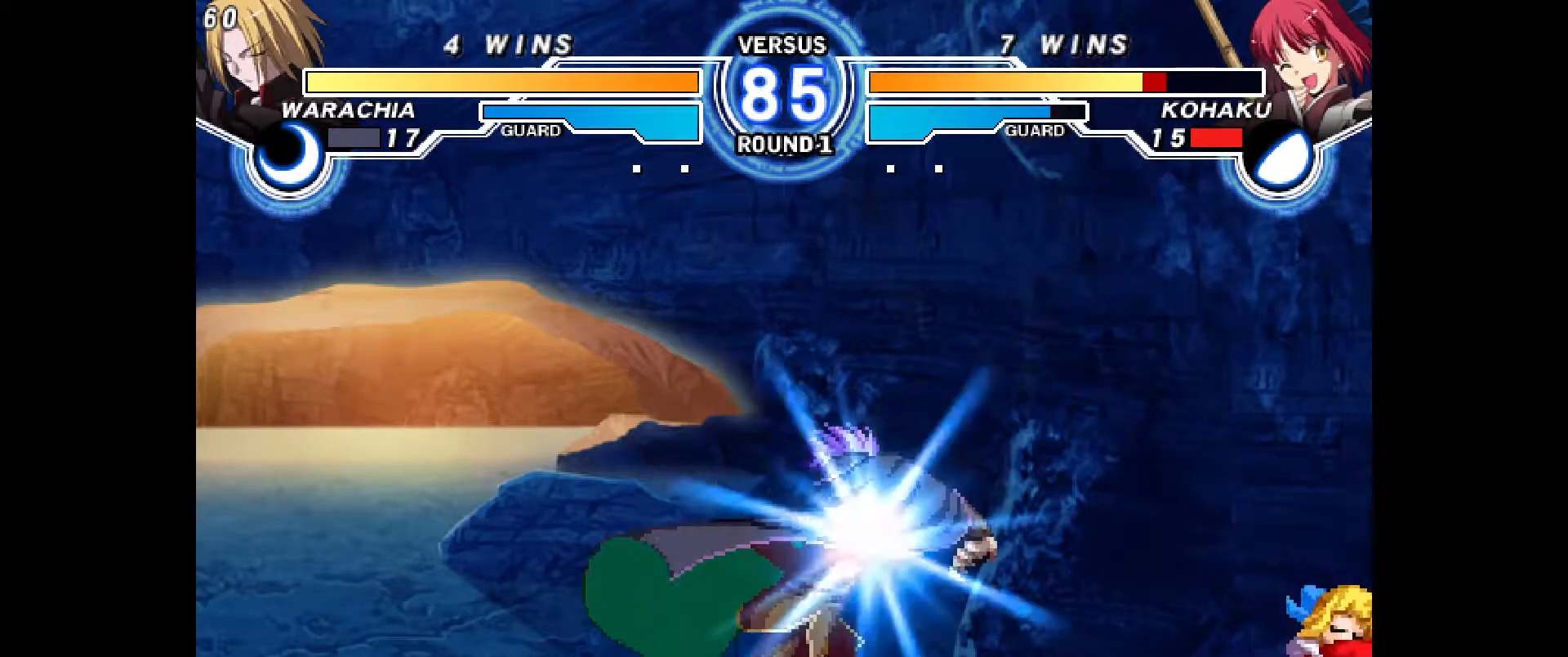
{"dt_ms": 500, "buttons": ["DPAD_DOWN", "DPAD_RIGHT"], "events": []}
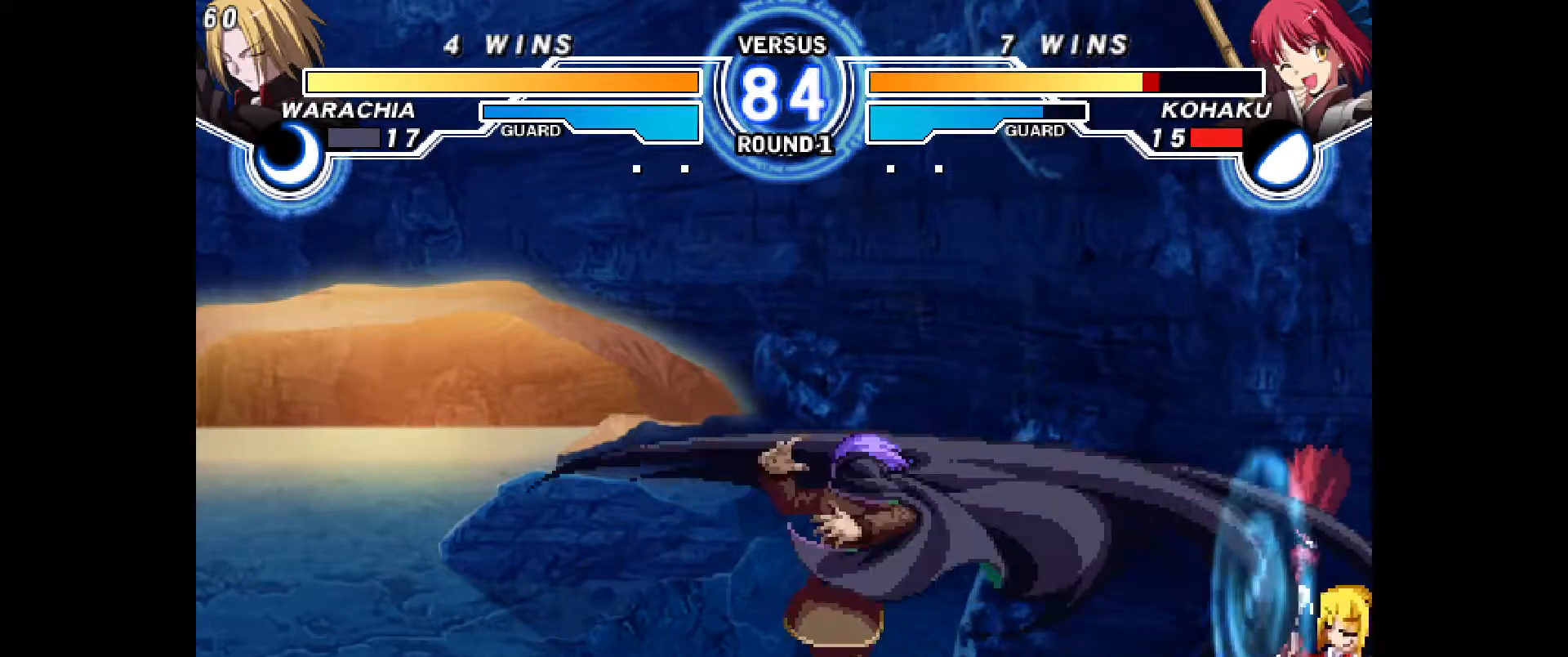
{"dt_ms": 500, "buttons": ["DPAD_DOWN", "DPAD_LEFT"], "events": [[400, "DPAD_DOWN", "up"], [433, "DPAD_RIGHT", "up"], [467, "DPAD_LEFT", "down"], [500, "DPAD_DOWN", "down"]]}
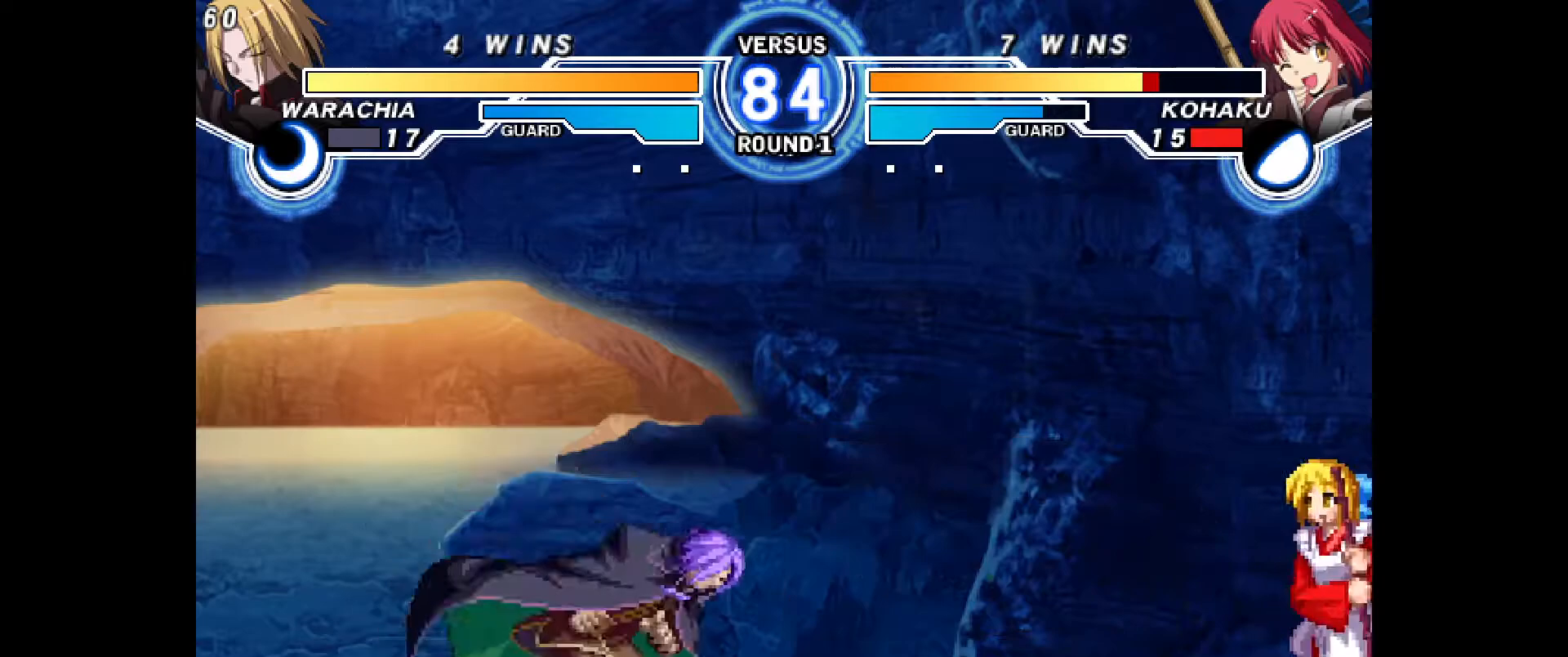
{"dt_ms": 500, "buttons": ["DPAD_DOWN", "DPAD_RIGHT"], "events": [[50, "SQUARE", "down"], [50, "TRIANGLE", "down"], [67, "DPAD_LEFT", "up"], [83, "DPAD_RIGHT", "down"], [100, "CIRCLE", "down"], [117, "TRIANGLE", "up"], [133, "SQUARE", "up"], [167, "SQUARE", "down"], [217, "CIRCLE", "up"], [217, "SQUARE", "up"]]}
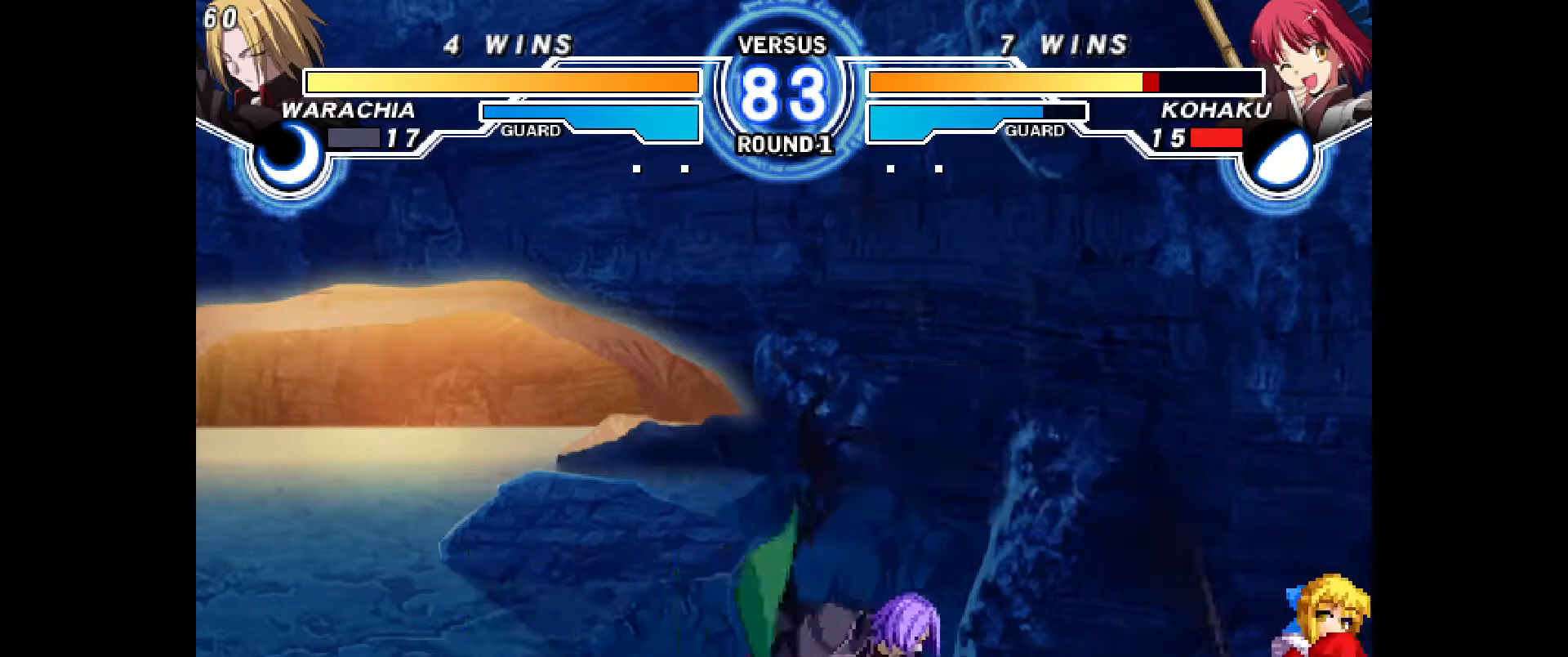
{"dt_ms": 500, "buttons": ["DPAD_DOWN", "DPAD_RIGHT"], "events": [[150, "DPAD_DOWN", "up"], [150, "DPAD_LEFT", "down"], [150, "DPAD_RIGHT", "up"], [217, "DPAD_DOWN", "down"], [250, "DPAD_LEFT", "up"], [300, "DPAD_RIGHT", "down"]]}
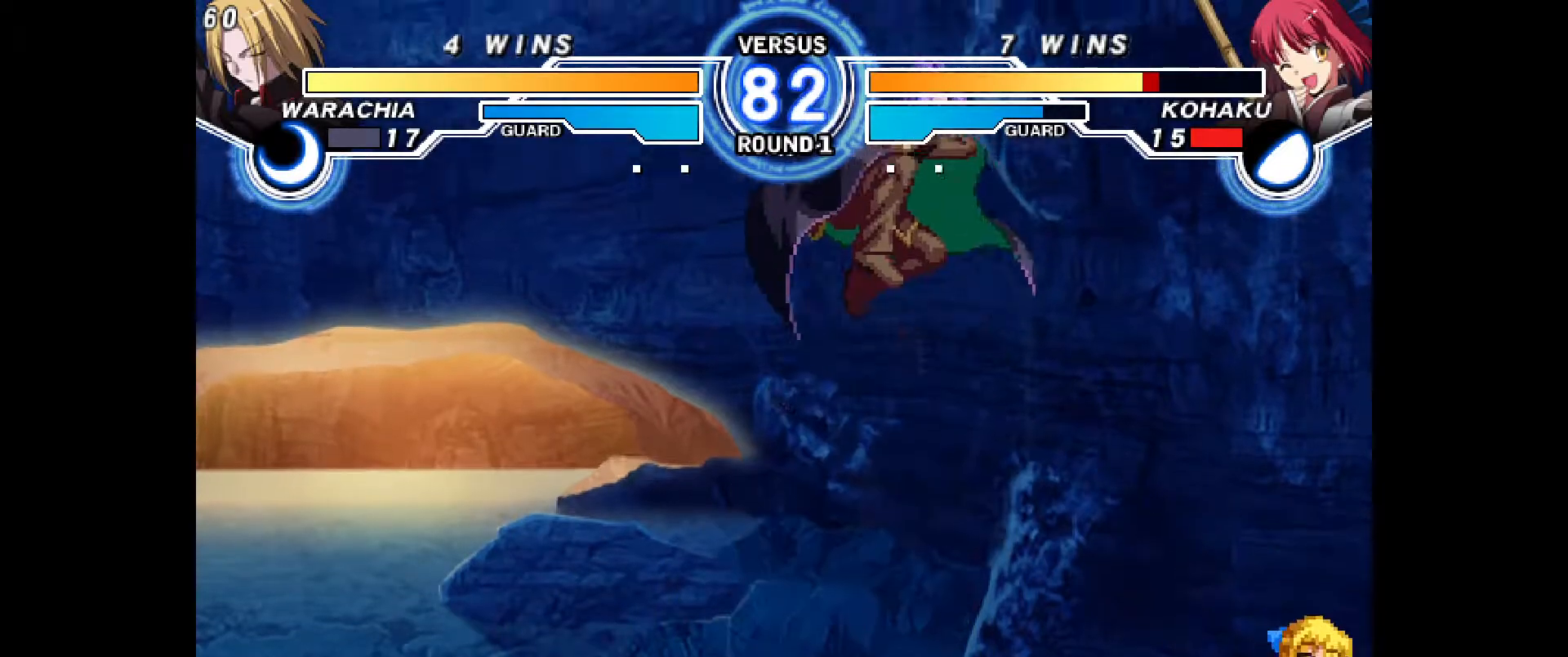
{"dt_ms": 500, "buttons": ["DPAD_RIGHT"], "events": [[50, "DPAD_DOWN", "up"], [333, "R2", "down"], [417, "R2", "up"]]}
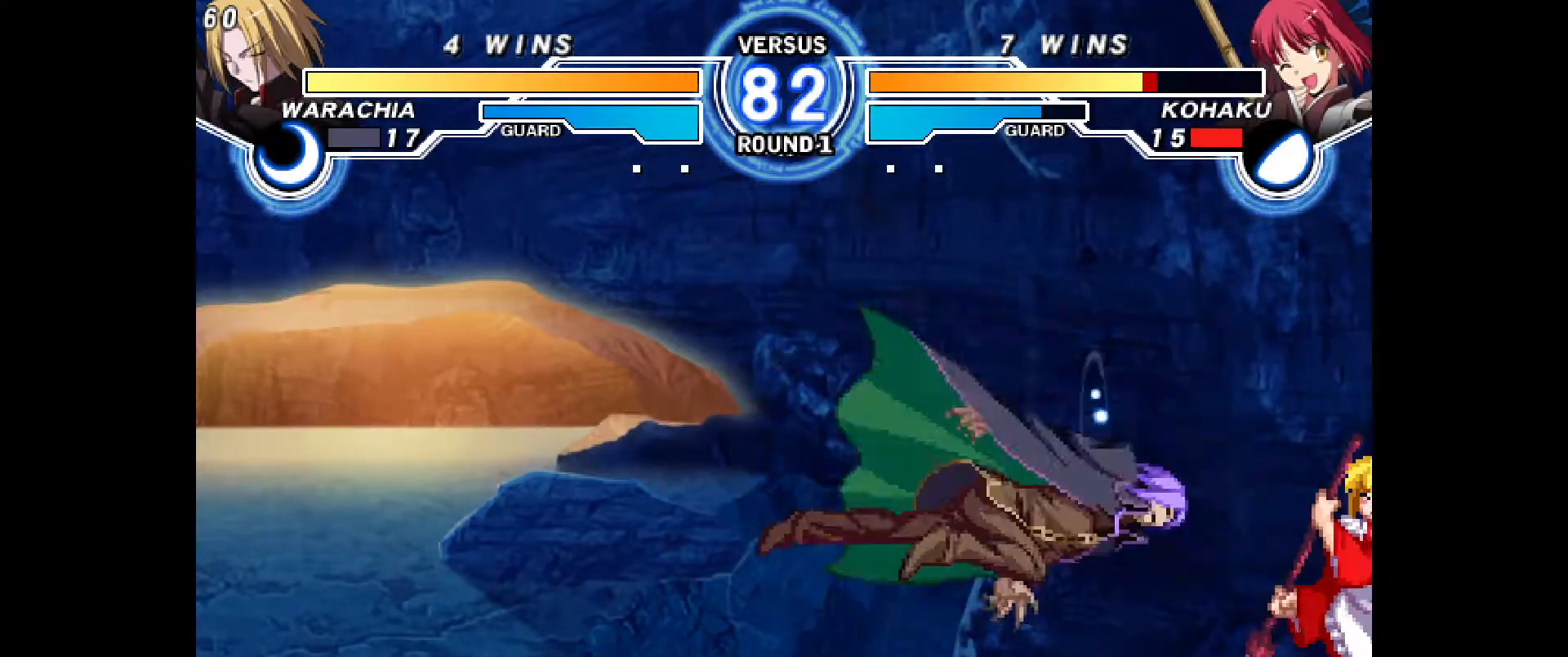
{"dt_ms": 500, "buttons": ["DPAD_DOWN", "DPAD_RIGHT"], "events": [[33, "DPAD_DOWN", "down"], [233, "DPAD_DOWN", "up"], [467, "DPAD_DOWN", "down"]]}
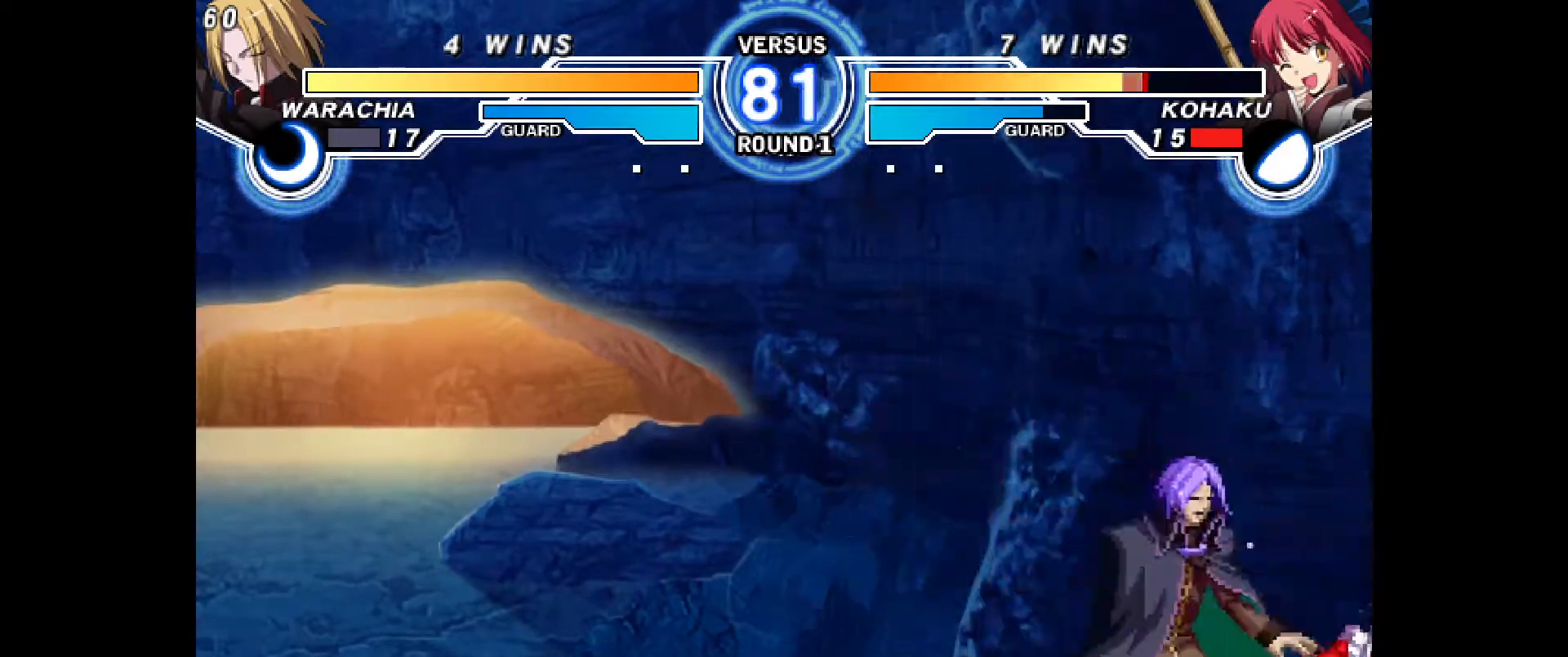
{"dt_ms": 500, "buttons": ["DPAD_DOWN", "DPAD_RIGHT"], "events": []}
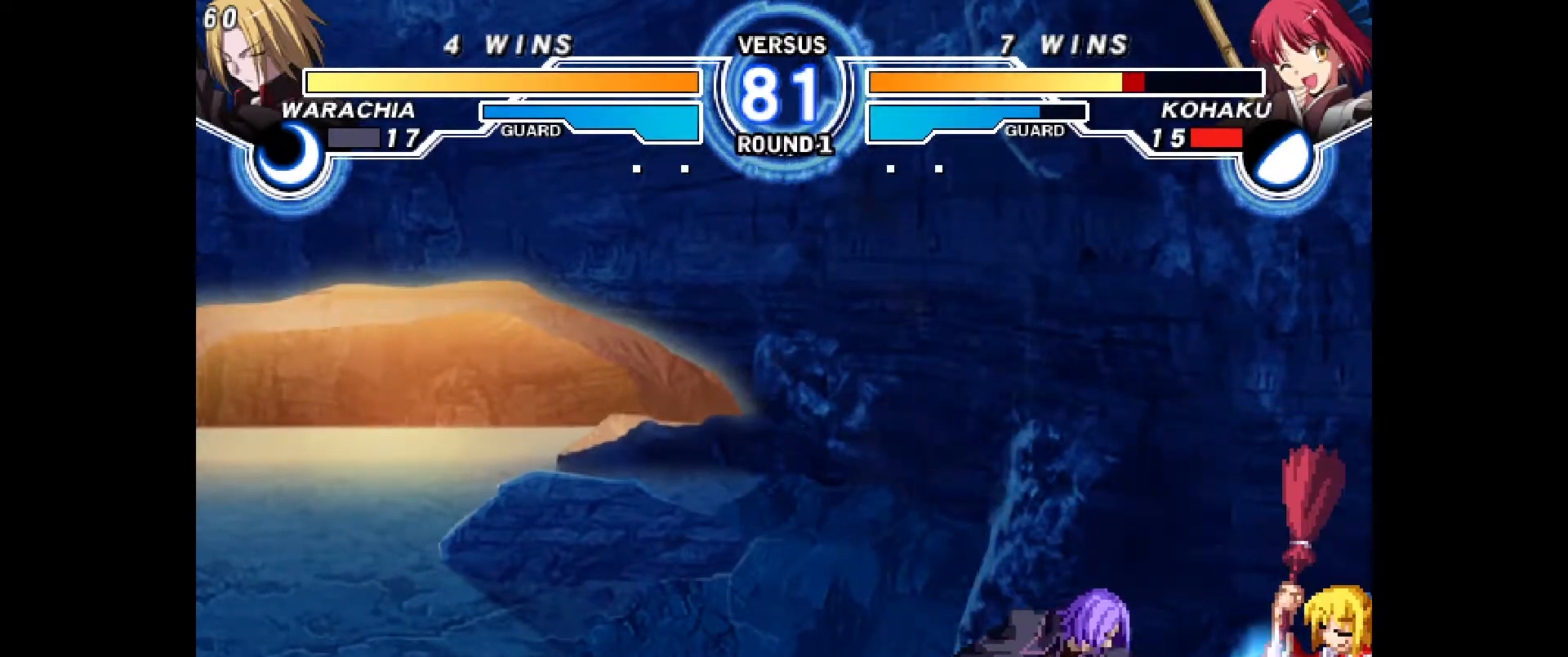
{"dt_ms": 500, "buttons": ["DPAD_DOWN", "DPAD_RIGHT"], "events": []}
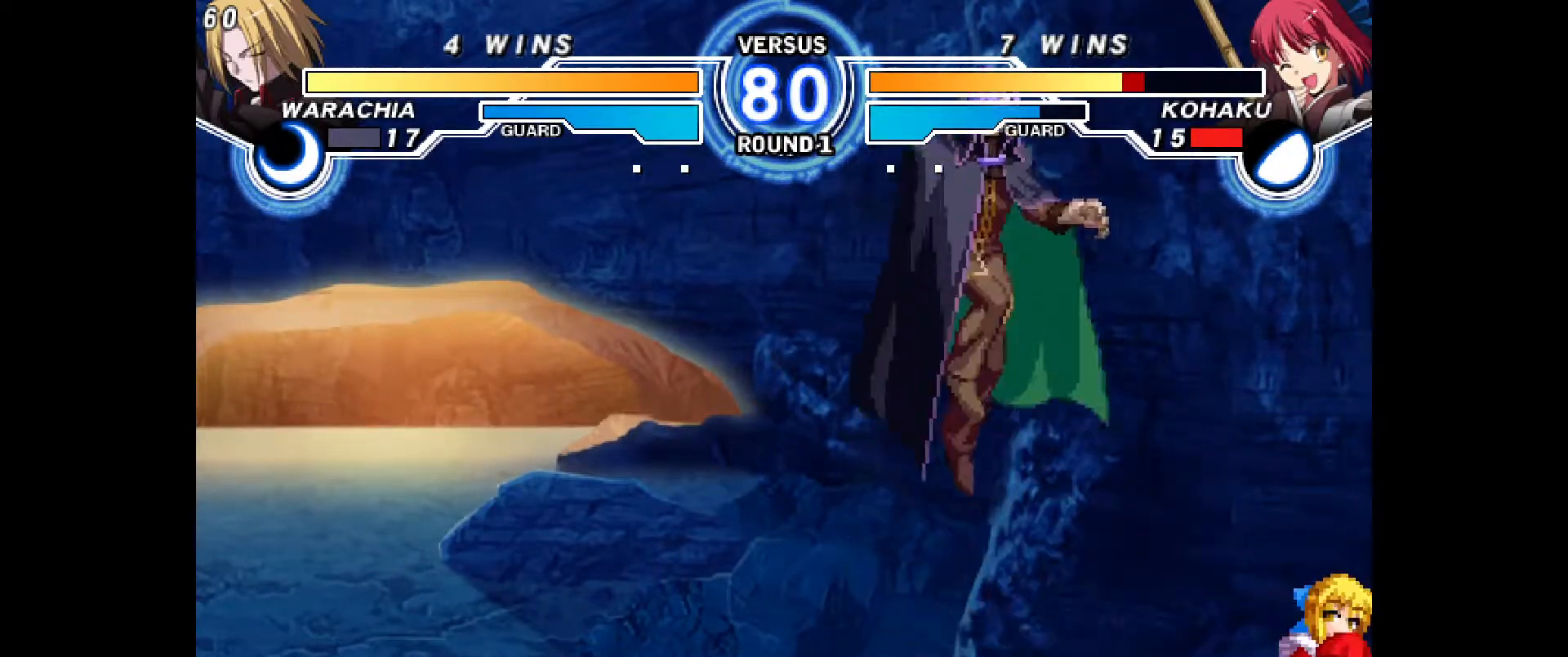
{"dt_ms": 500, "buttons": ["DPAD_RIGHT"], "events": [[150, "DPAD_DOWN", "up"]]}
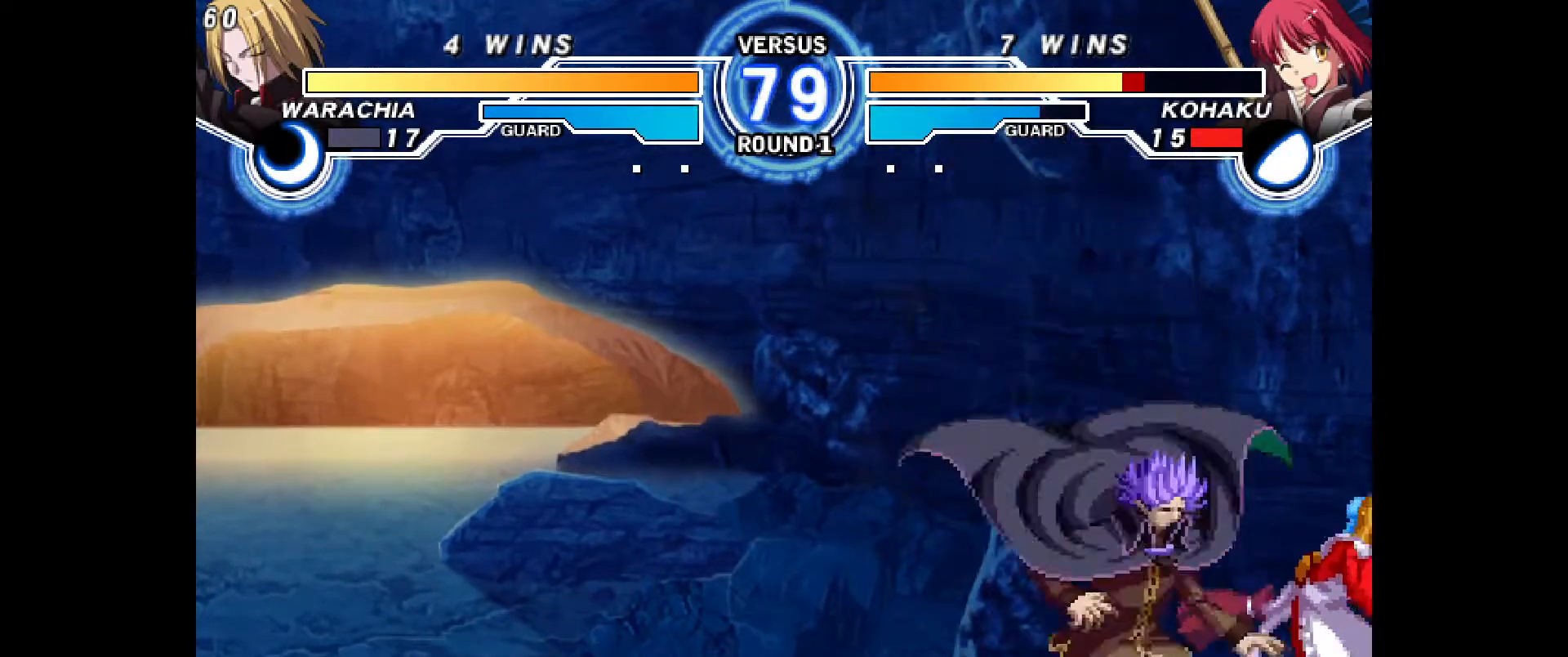
{"dt_ms": 500, "buttons": ["DPAD_DOWN", "DPAD_RIGHT"], "events": [[133, "DPAD_DOWN", "down"]]}
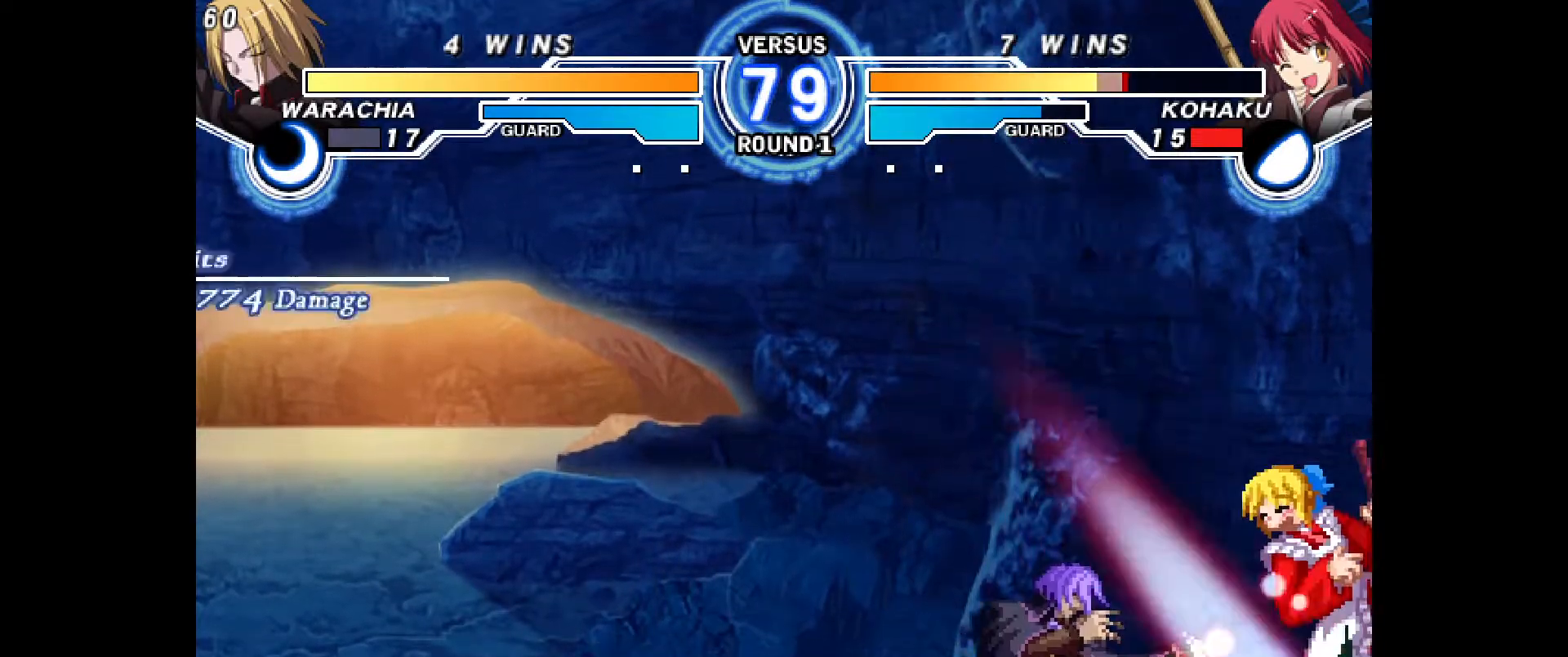
{"dt_ms": 500, "buttons": ["CIRCLE", "DPAD_LEFT"], "events": [[300, "CIRCLE", "down"], [400, "DPAD_DOWN", "up"], [417, "CIRCLE", "up"], [417, "DPAD_RIGHT", "up"], [433, "DPAD_RIGHT", "down"], [450, "DPAD_RIGHT", "up"], [500, "CIRCLE", "down"], [500, "DPAD_LEFT", "down"]]}
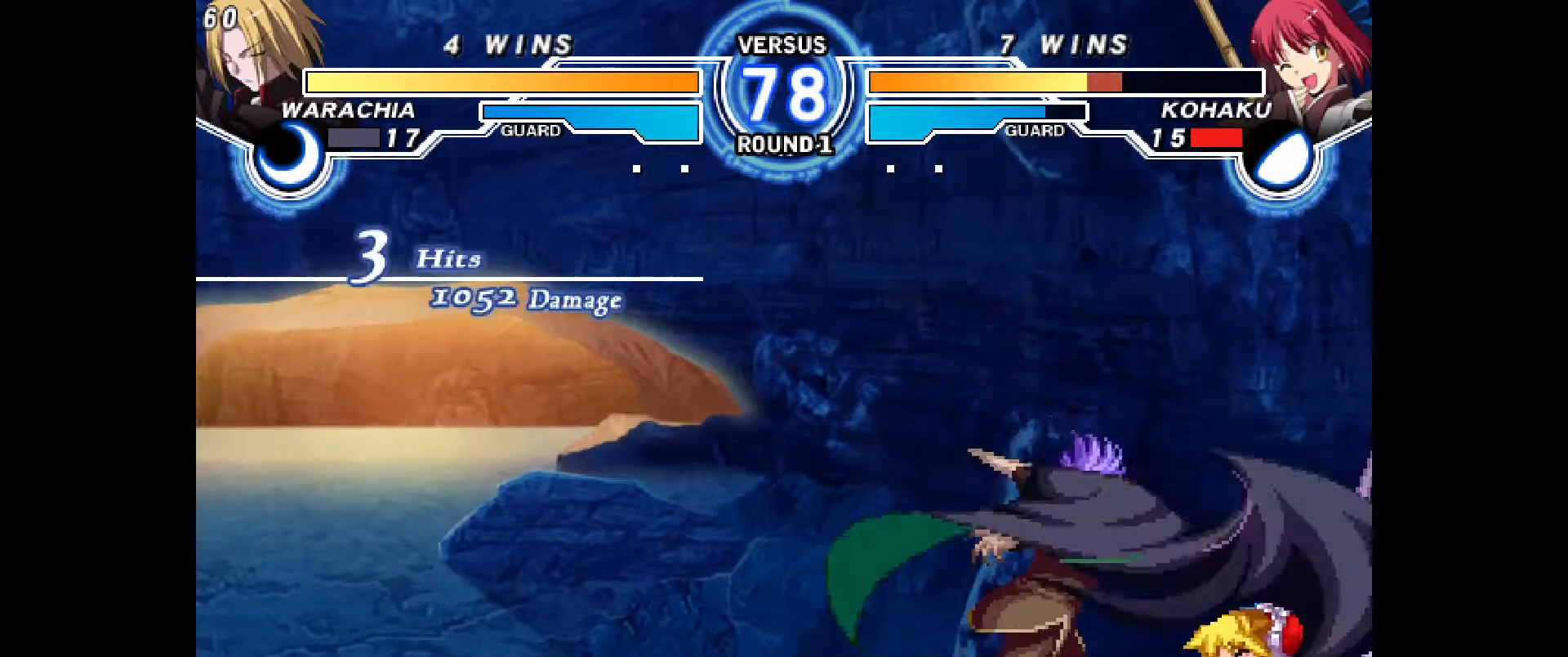
{"dt_ms": 500, "buttons": [], "events": [[117, "CIRCLE", "up"], [167, "DPAD_LEFT", "up"], [217, "CIRCLE", "down"], [217, "DPAD_LEFT", "down"], [300, "CIRCLE", "up"], [300, "DPAD_LEFT", "up"], [400, "CIRCLE", "down"], [400, "DPAD_LEFT", "down"], [483, "CIRCLE", "up"], [483, "DPAD_LEFT", "up"]]}
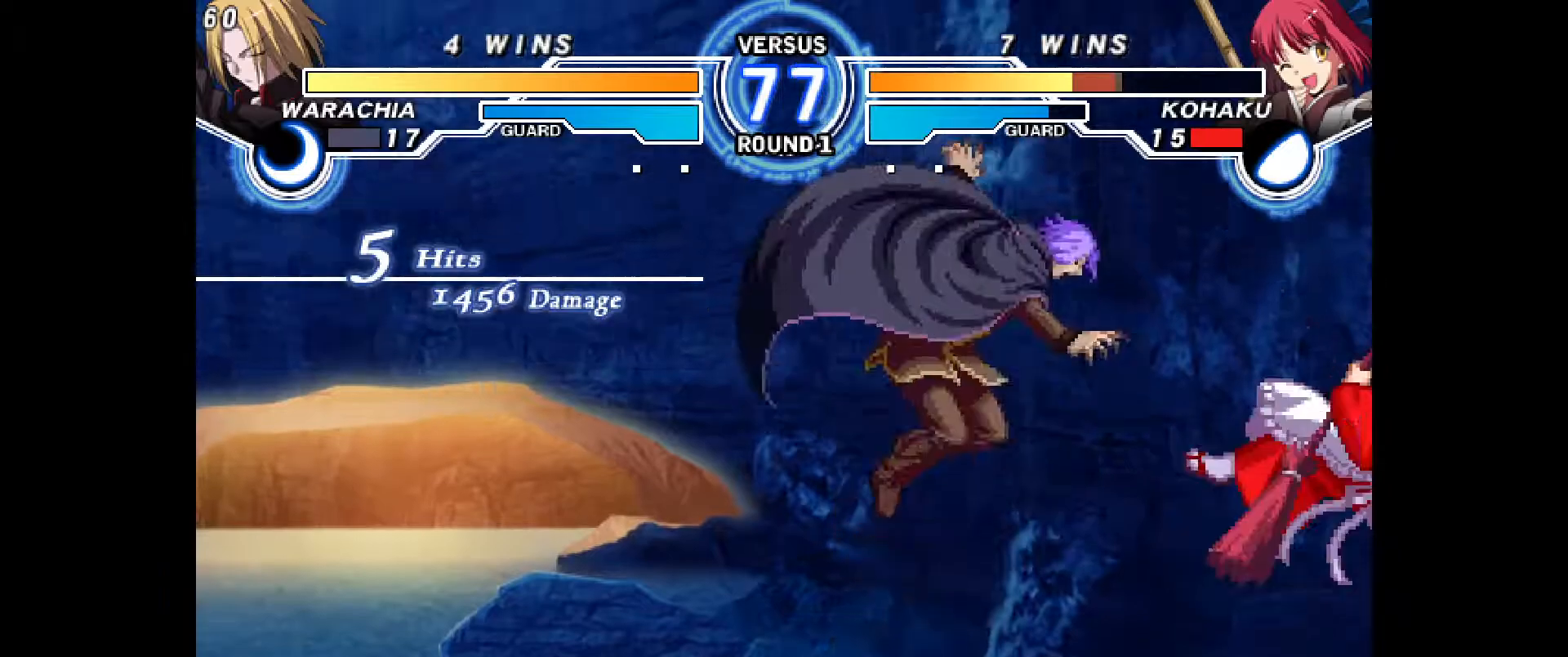
{"dt_ms": 500, "buttons": ["CIRCLE", "DPAD_LEFT"], "events": [[50, "CIRCLE", "down"], [83, "DPAD_LEFT", "down"], [150, "CIRCLE", "up"], [217, "DPAD_LEFT", "up"], [233, "CIRCLE", "down"], [283, "DPAD_LEFT", "down"], [350, "CIRCLE", "up"], [383, "DPAD_LEFT", "up"], [433, "CIRCLE", "down"], [467, "DPAD_LEFT", "down"]]}
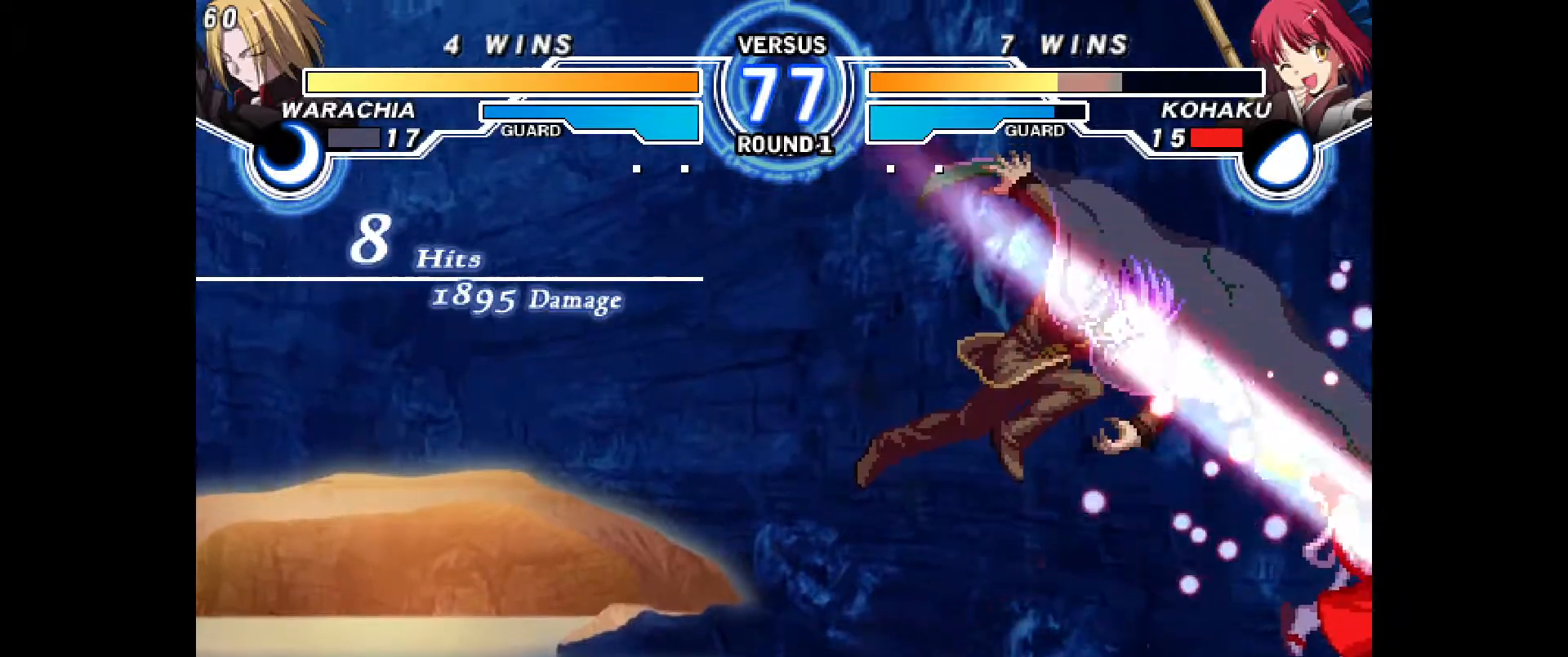
{"dt_ms": 500, "buttons": [], "events": [[33, "CIRCLE", "up"], [67, "DPAD_LEFT", "up"], [117, "CIRCLE", "down"], [167, "DPAD_LEFT", "down"], [233, "CIRCLE", "up"], [267, "DPAD_LEFT", "up"], [300, "CIRCLE", "down"], [350, "DPAD_LEFT", "down"], [450, "CIRCLE", "up"], [450, "DPAD_LEFT", "up"]]}
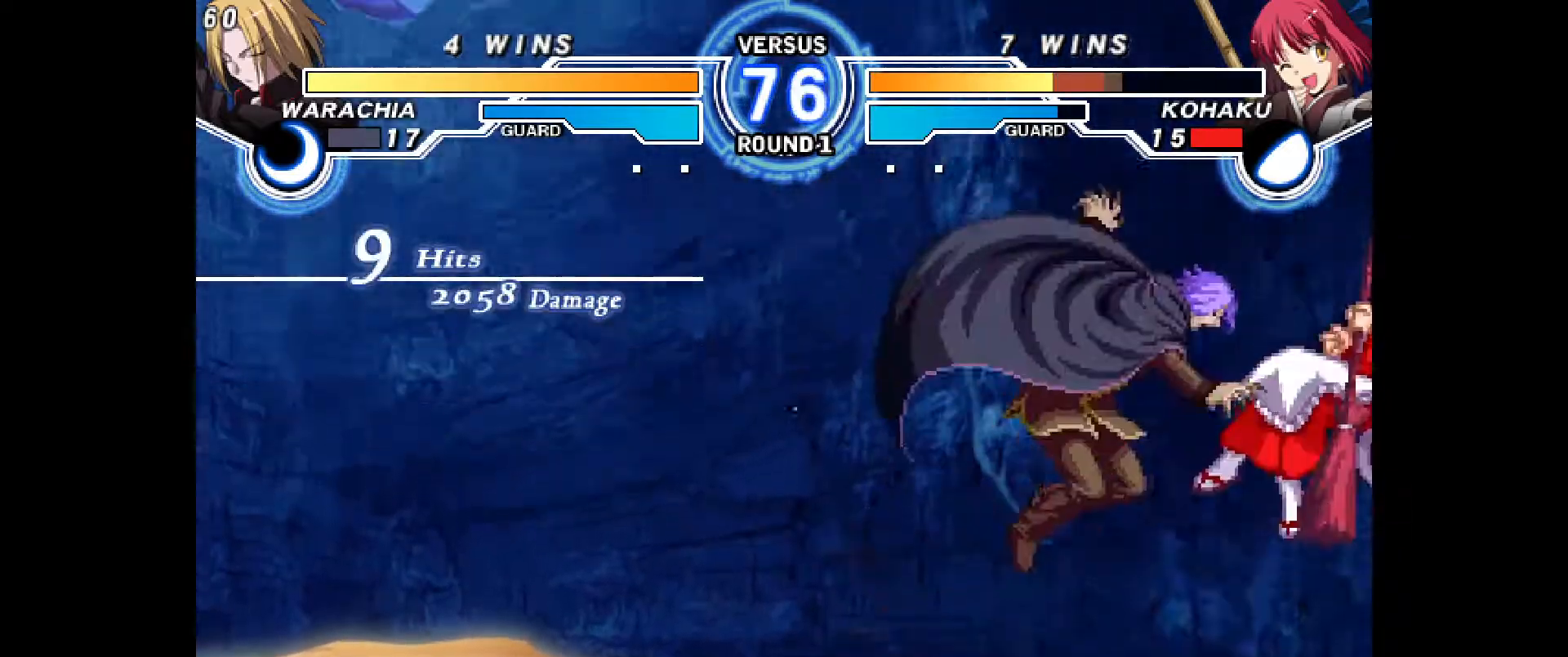
{"dt_ms": 500, "buttons": [], "events": [[33, "CIRCLE", "down"], [33, "DPAD_LEFT", "down"], [133, "DPAD_LEFT", "up"], [150, "CIRCLE", "up"], [217, "CIRCLE", "down"], [217, "DPAD_LEFT", "down"], [317, "CIRCLE", "up"], [317, "DPAD_LEFT", "up"], [383, "CIRCLE", "down"], [383, "DPAD_LEFT", "down"], [483, "CIRCLE", "up"], [483, "DPAD_LEFT", "up"]]}
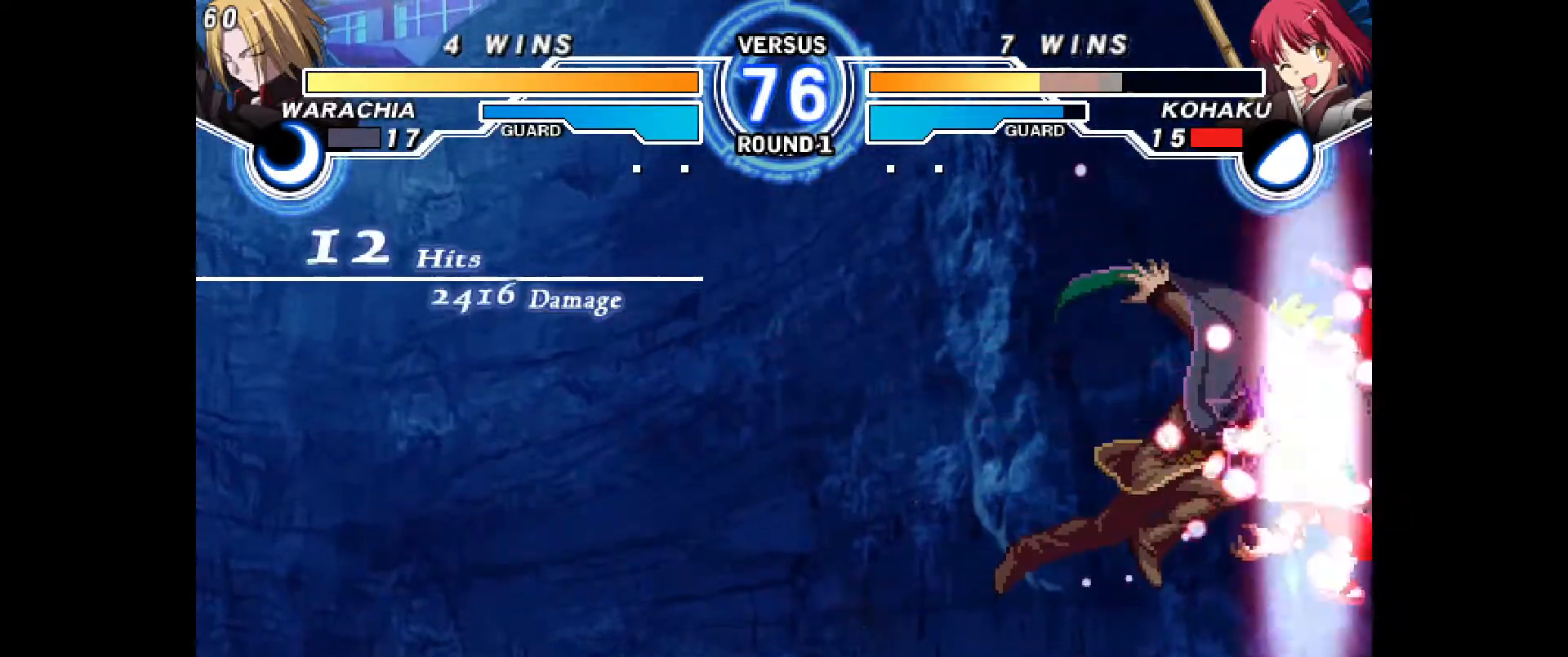
{"dt_ms": 500, "buttons": [], "events": [[67, "CIRCLE", "down"], [100, "DPAD_LEFT", "down"], [200, "CIRCLE", "up"], [200, "DPAD_LEFT", "up"], [267, "CIRCLE", "down"], [283, "DPAD_LEFT", "down"], [383, "CIRCLE", "up"], [383, "DPAD_LEFT", "up"]]}
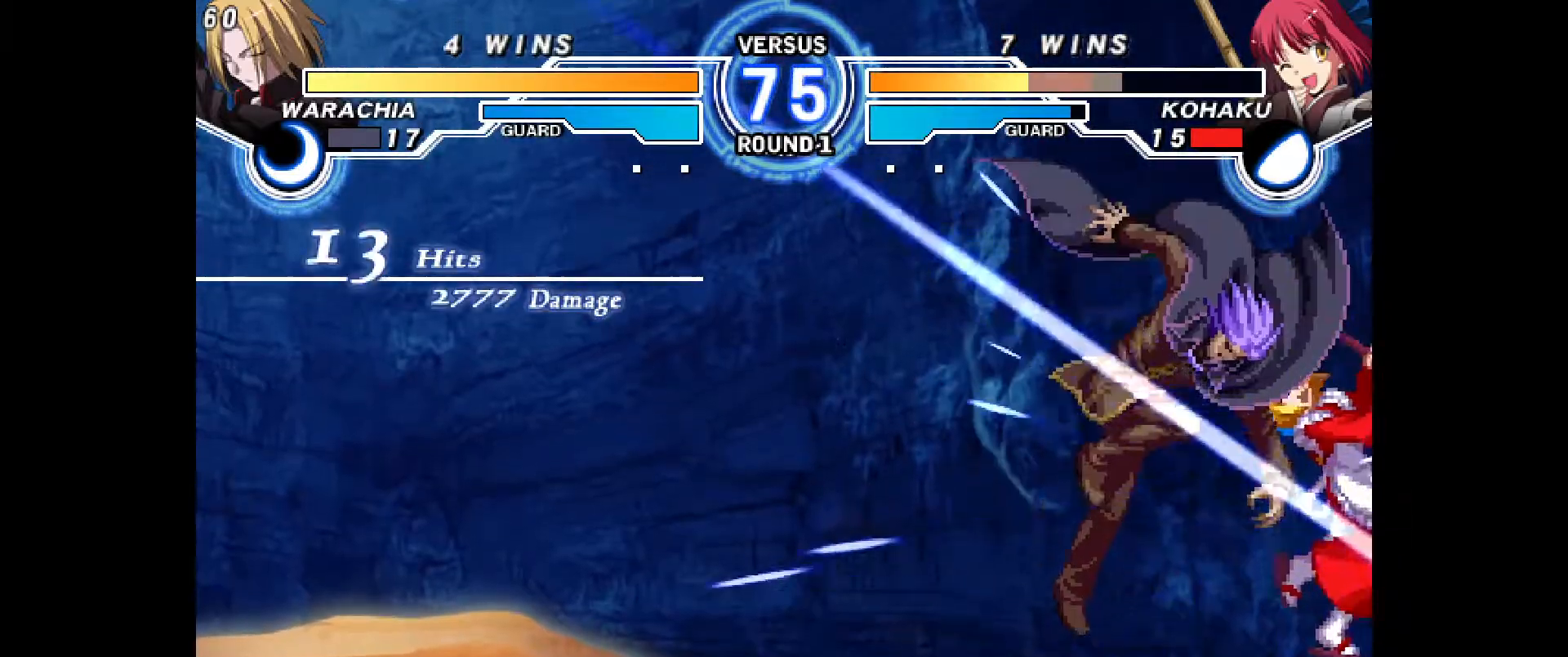
{"dt_ms": 500, "buttons": ["DPAD_RIGHT"], "events": [[117, "DPAD_UP", "down"], [133, "CIRCLE", "down"], [283, "CIRCLE", "up"], [283, "DPAD_UP", "up"], [333, "DPAD_RIGHT", "down"]]}
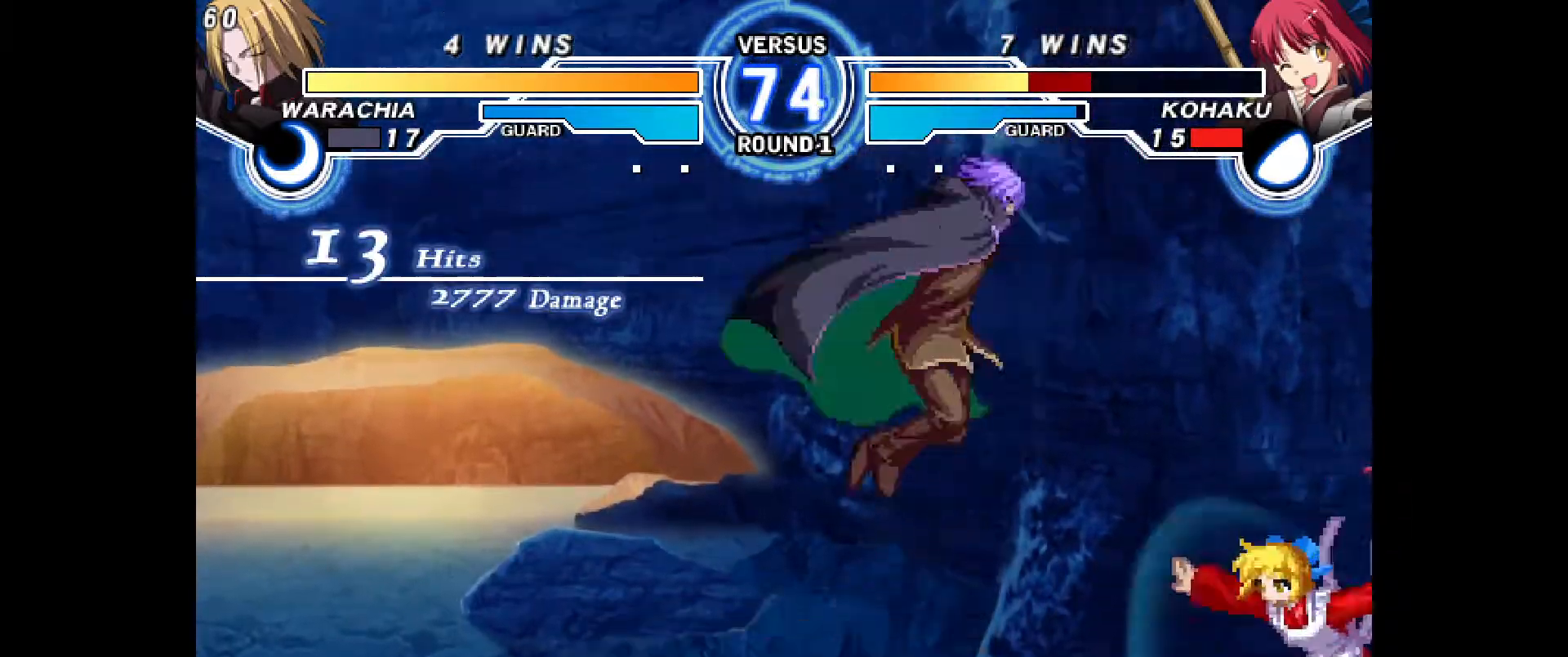
{"dt_ms": 1000, "buttons": ["DPAD_DOWN", "DPAD_RIGHT"], "events": [[383, "R2", "down"], [450, "R2", "up"], [500, "DPAD_DOWN", "down"]]}
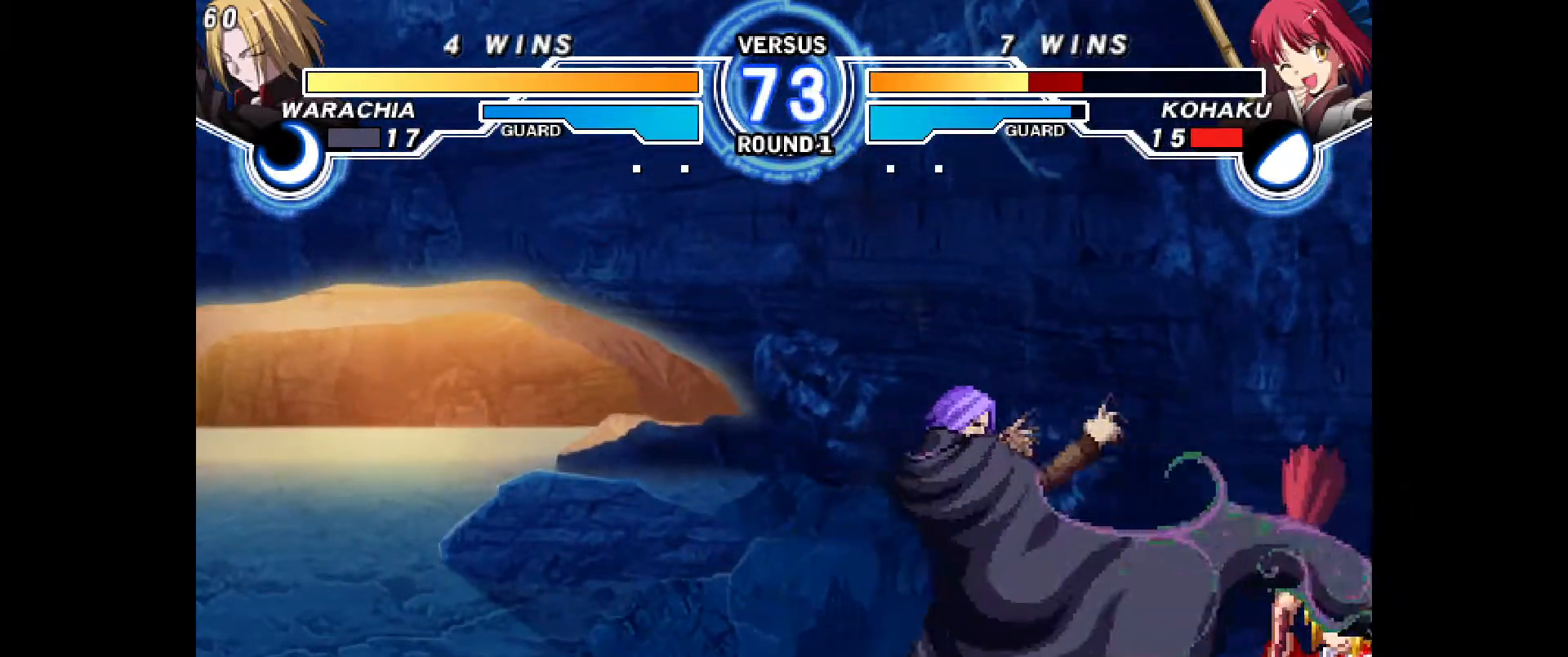
{"dt_ms": 500, "buttons": ["DPAD_DOWN", "DPAD_RIGHT"], "events": []}
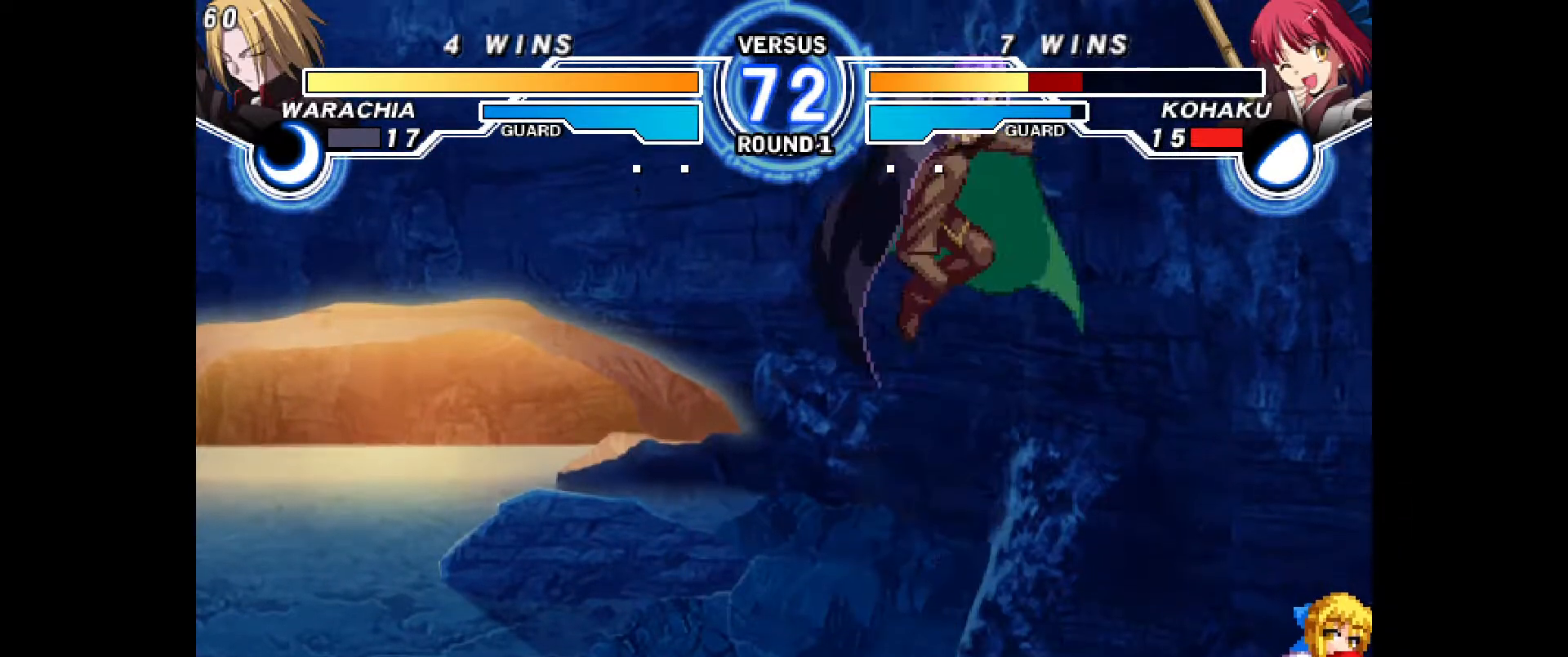
{"dt_ms": 500, "buttons": ["DPAD_RIGHT"], "events": [[33, "DPAD_DOWN", "up"]]}
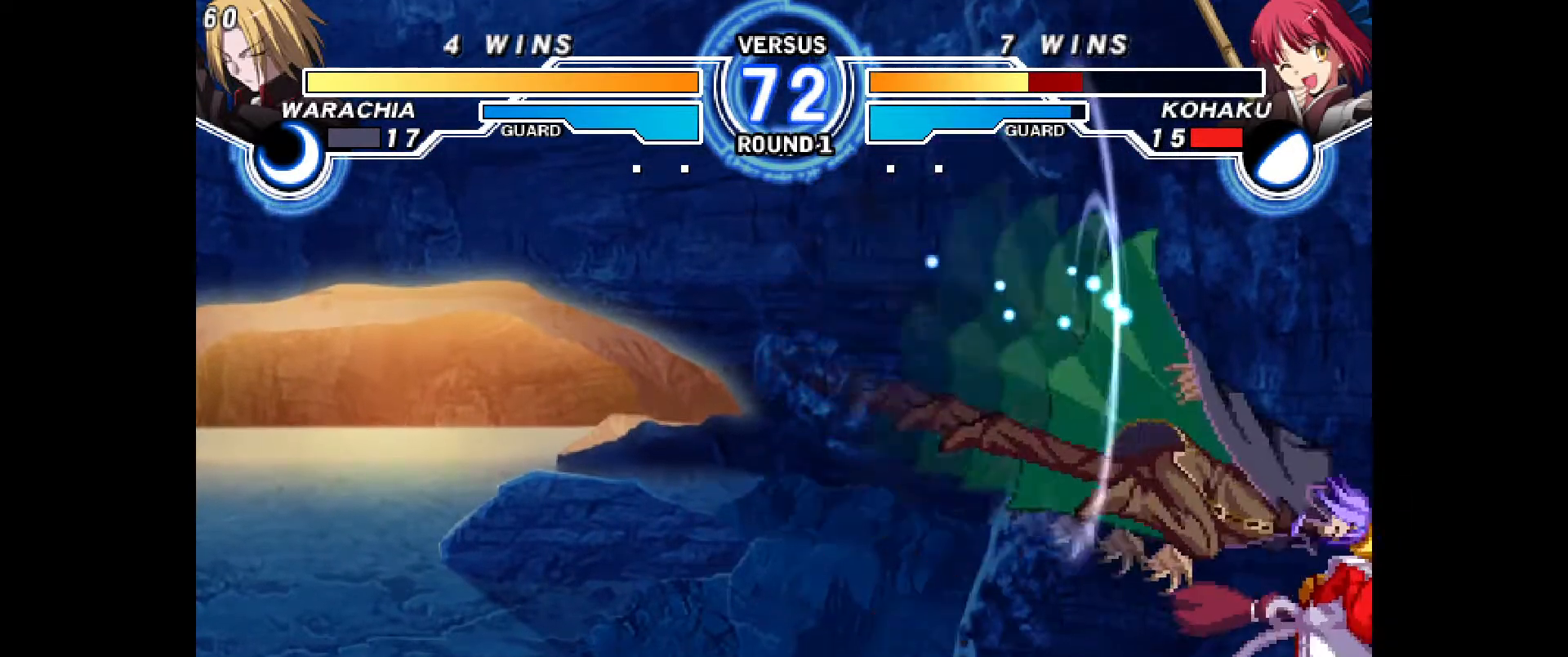
{"dt_ms": 500, "buttons": ["DPAD_DOWN", "DPAD_RIGHT"], "events": [[283, "DPAD_DOWN", "down"]]}
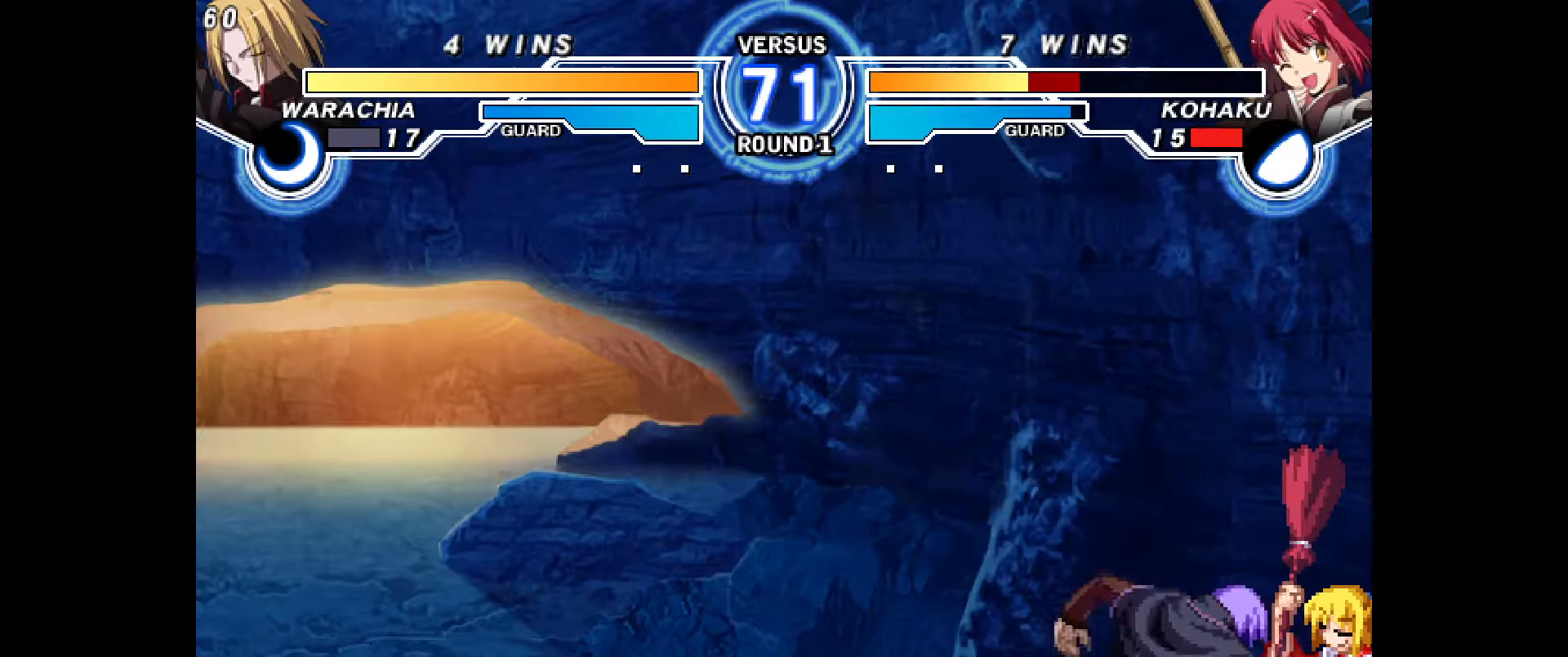
{"dt_ms": 500, "buttons": ["DPAD_DOWN", "DPAD_RIGHT"], "events": []}
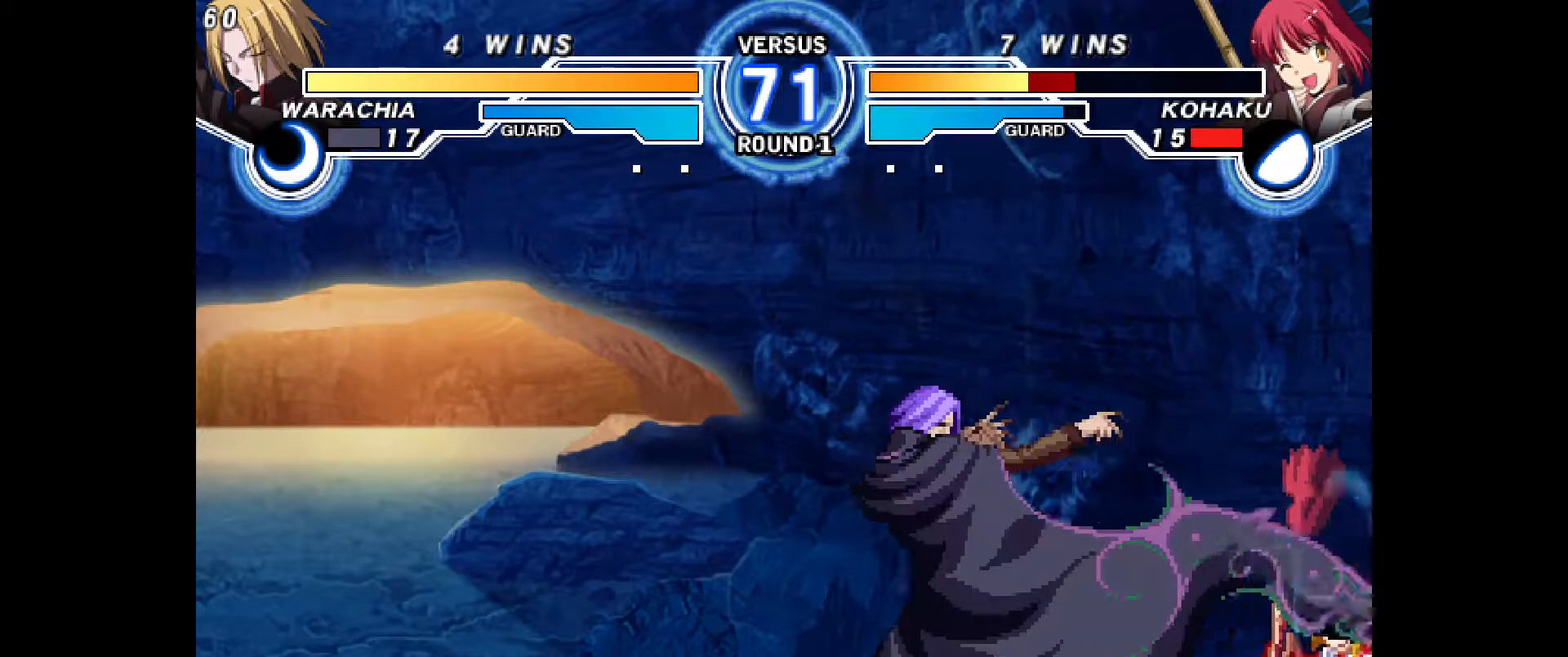
{"dt_ms": 500, "buttons": ["DPAD_DOWN", "DPAD_RIGHT"], "events": [[317, "DPAD_DOWN", "up"], [367, "DPAD_DOWN", "down"]]}